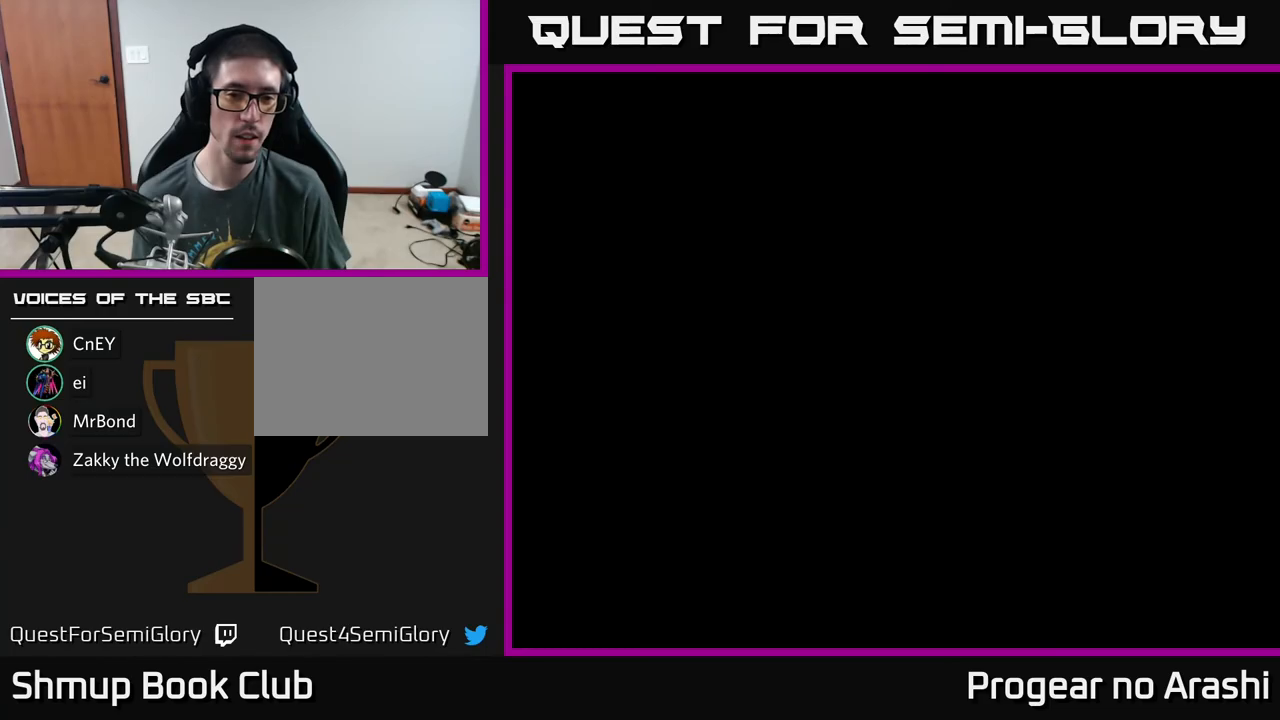
Gameplay with a controller (Xbox layout); each line is a JSON object with the inputs held at the frame after it. "events" lists button and stick changes between this image and that frame as [ms after this image, input, new state], when the widget could be followed in between. Not read: right_stick.
{"buttons": [], "left_stick": "center", "events": [[67, "START", "up"], [200, "START", "down"], [317, "START", "up"]]}
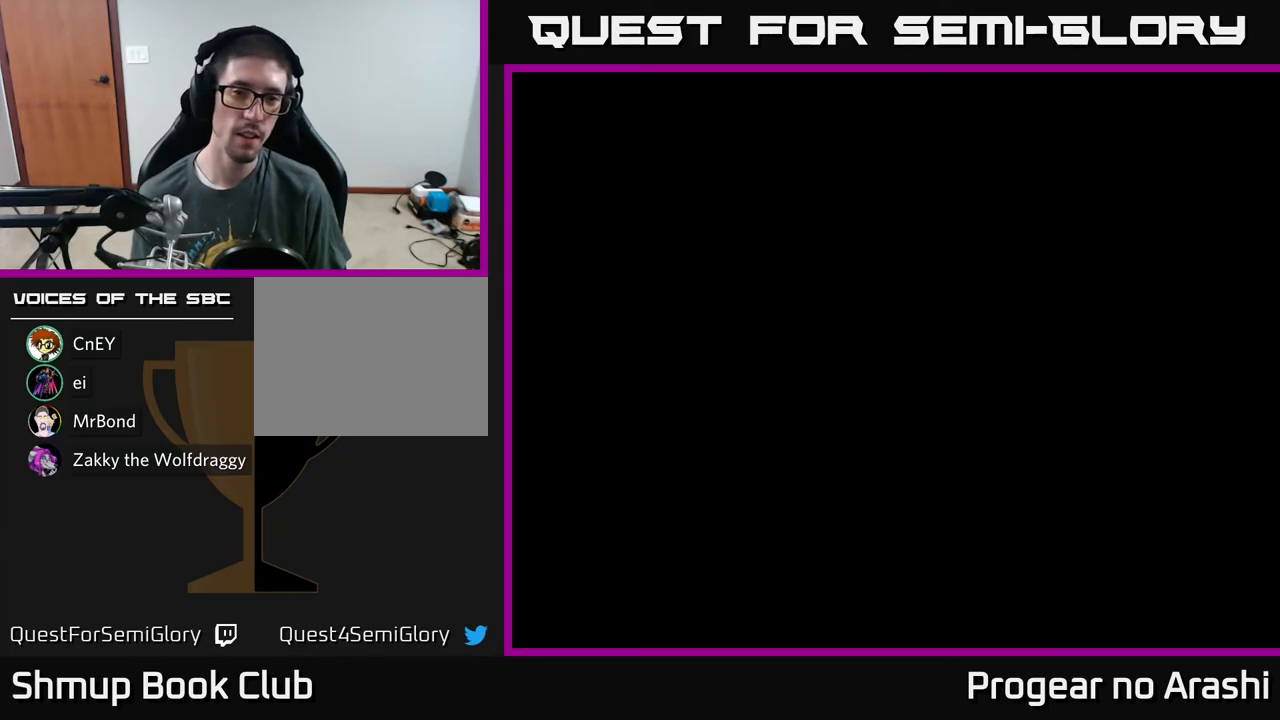
{"buttons": [], "left_stick": "center", "events": []}
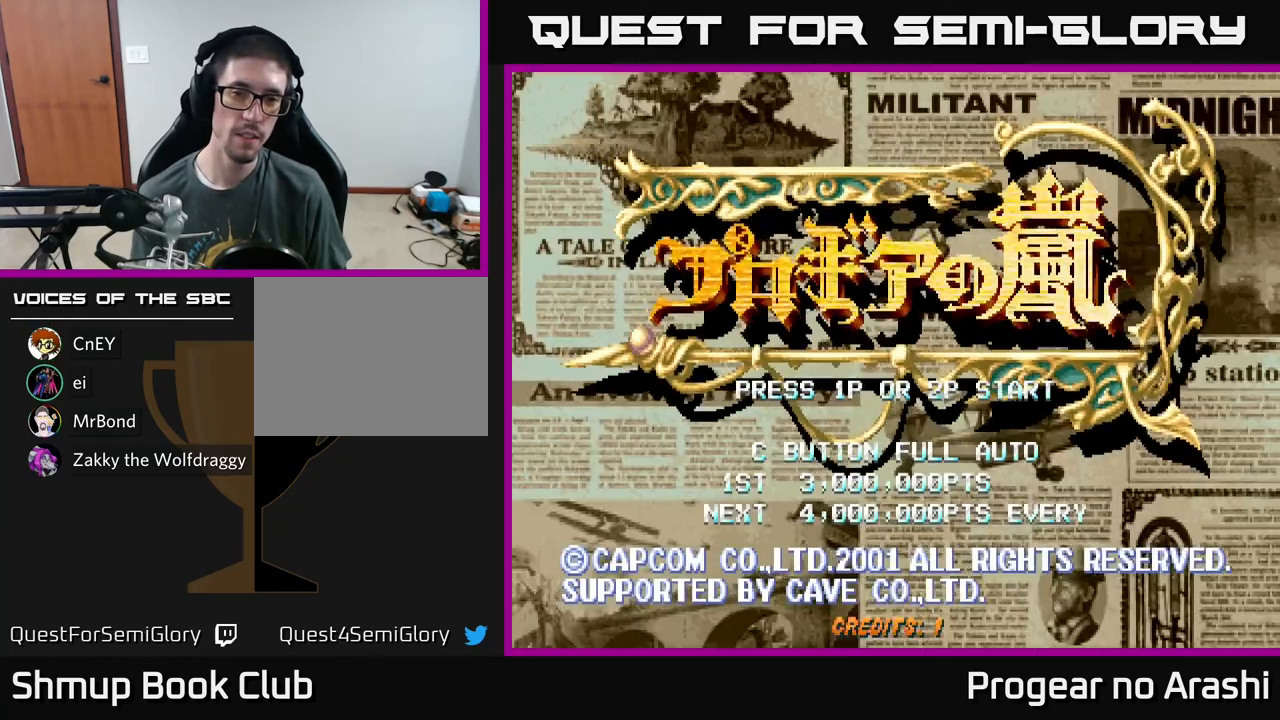
{"buttons": [], "left_stick": "center", "events": [[350, "START", "down"], [467, "START", "up"]]}
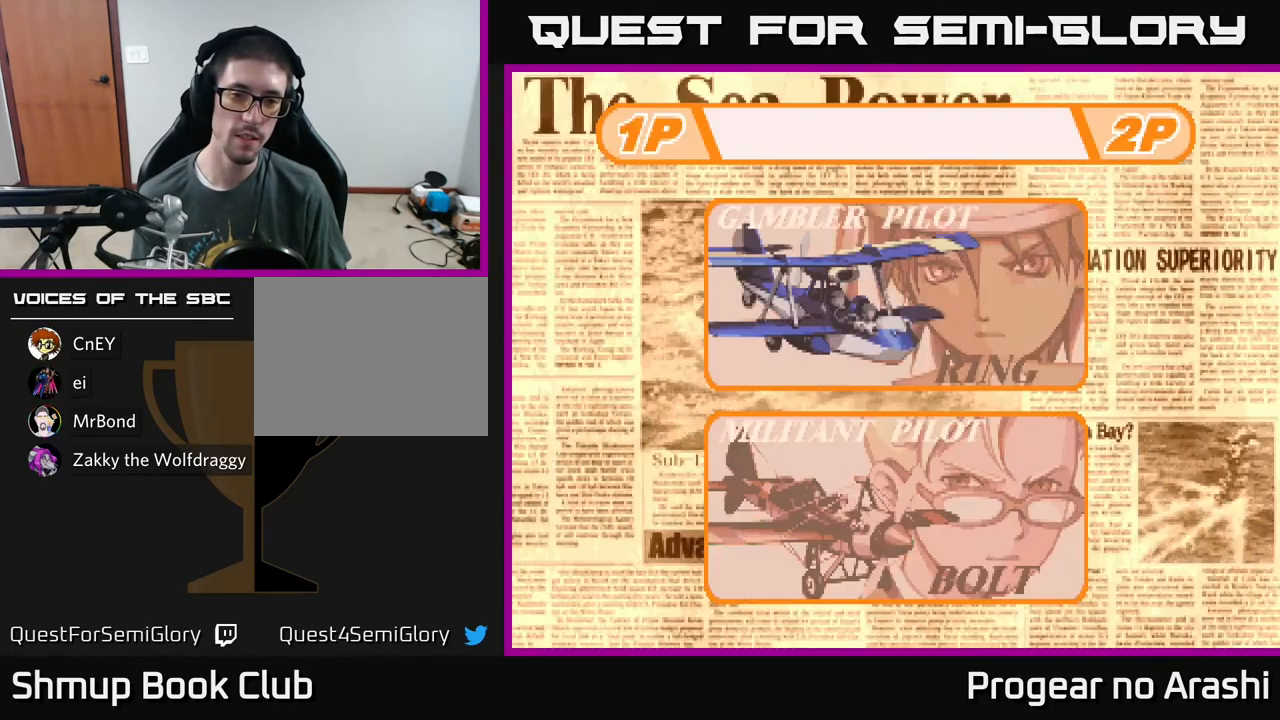
{"buttons": [], "left_stick": "center", "events": []}
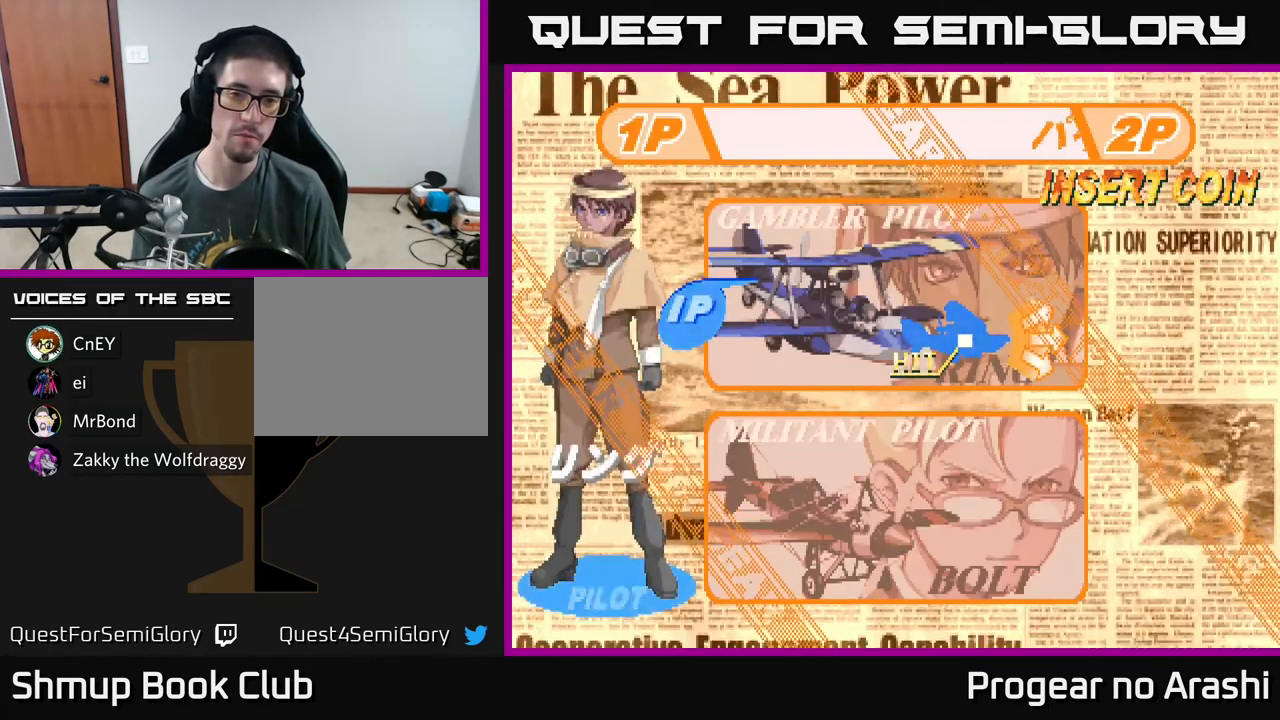
{"buttons": [], "left_stick": "center", "events": [[217, "DPAD_DOWN", "down"], [400, "DPAD_DOWN", "up"]]}
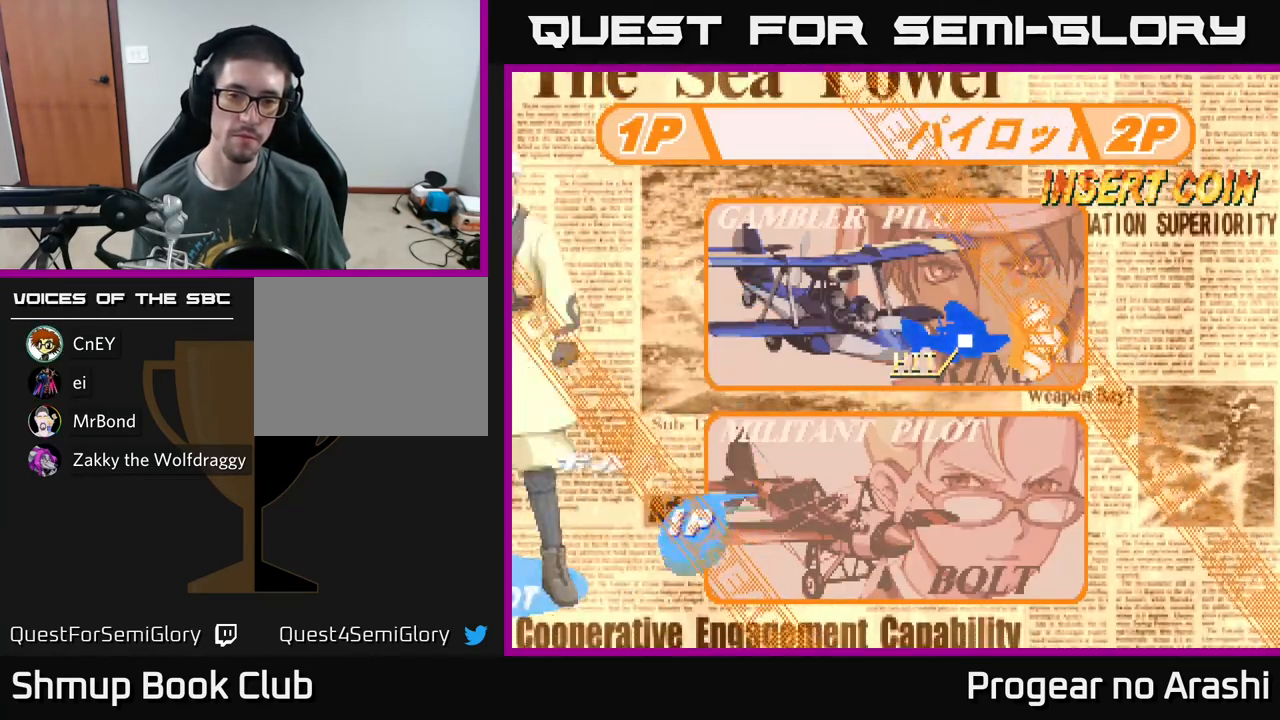
{"buttons": [], "left_stick": "center", "events": [[167, "A", "down"], [333, "A", "up"]]}
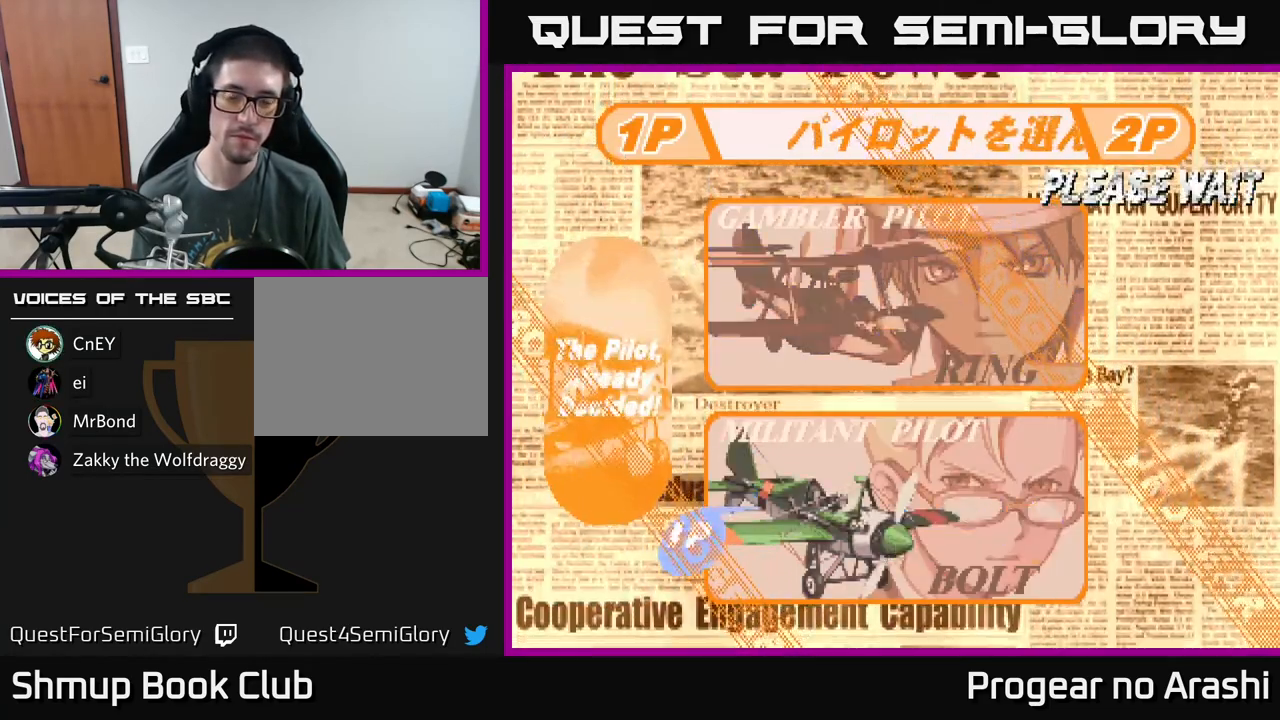
{"buttons": [], "left_stick": "center", "events": [[267, "DPAD_DOWN", "down"], [317, "DPAD_DOWN", "up"], [417, "DPAD_DOWN", "down"], [500, "DPAD_DOWN", "up"]]}
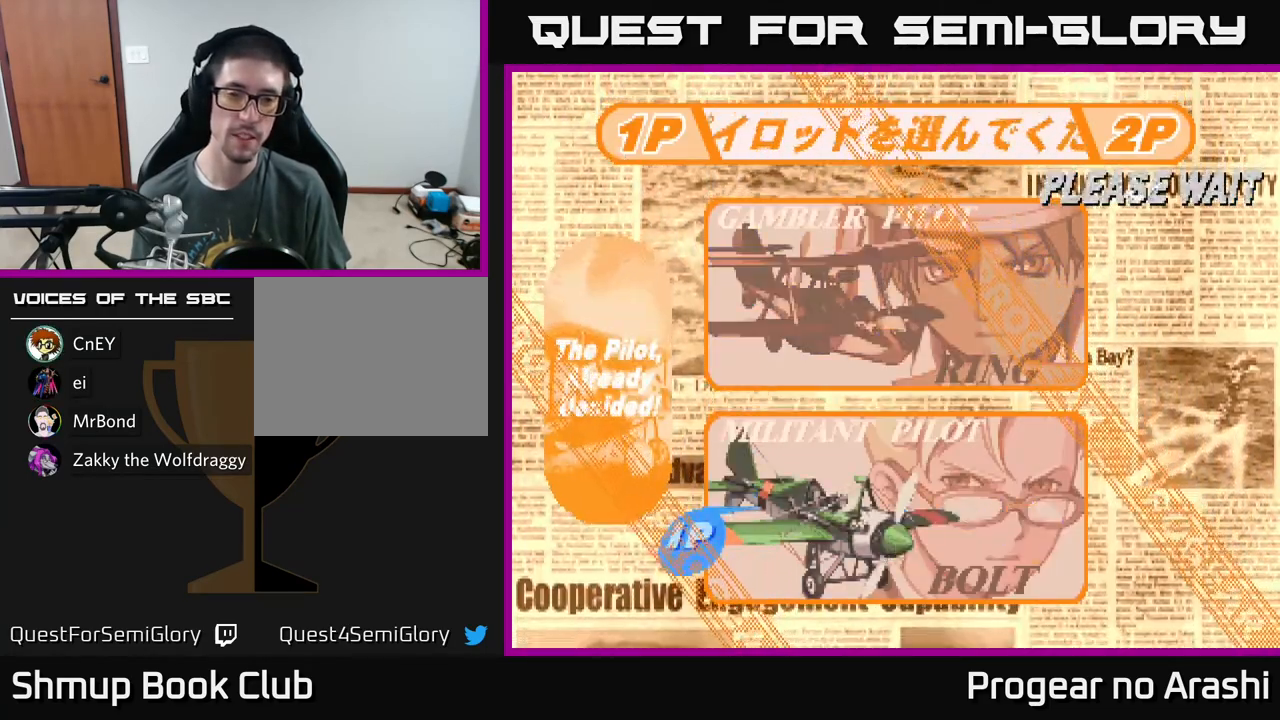
{"buttons": ["DPAD_DOWN"], "left_stick": "center", "events": [[67, "DPAD_DOWN", "down"], [133, "DPAD_DOWN", "up"], [200, "DPAD_DOWN", "down"], [267, "DPAD_DOWN", "up"], [350, "DPAD_DOWN", "down"], [417, "DPAD_DOWN", "up"], [500, "DPAD_DOWN", "down"]]}
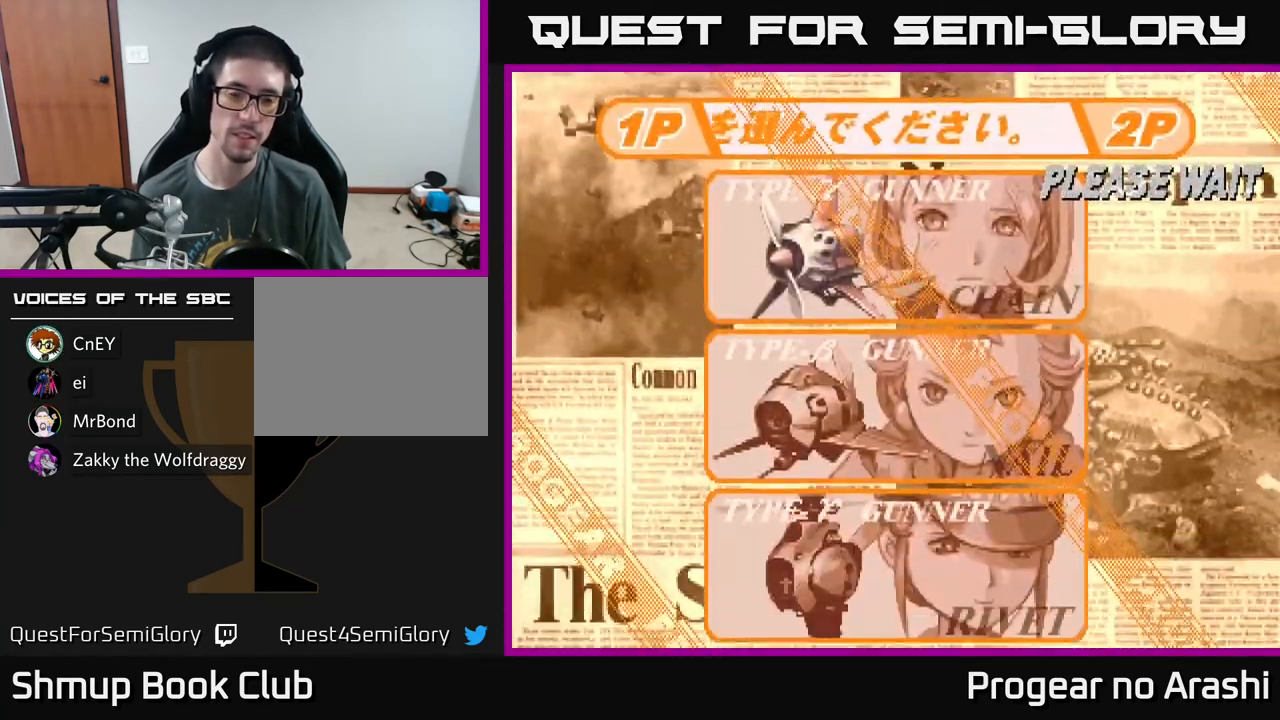
{"buttons": [], "left_stick": "center", "events": [[83, "DPAD_DOWN", "up"], [133, "DPAD_DOWN", "down"], [200, "DPAD_DOWN", "up"], [267, "DPAD_DOWN", "down"], [367, "DPAD_DOWN", "up"], [433, "DPAD_DOWN", "down"], [500, "DPAD_DOWN", "up"]]}
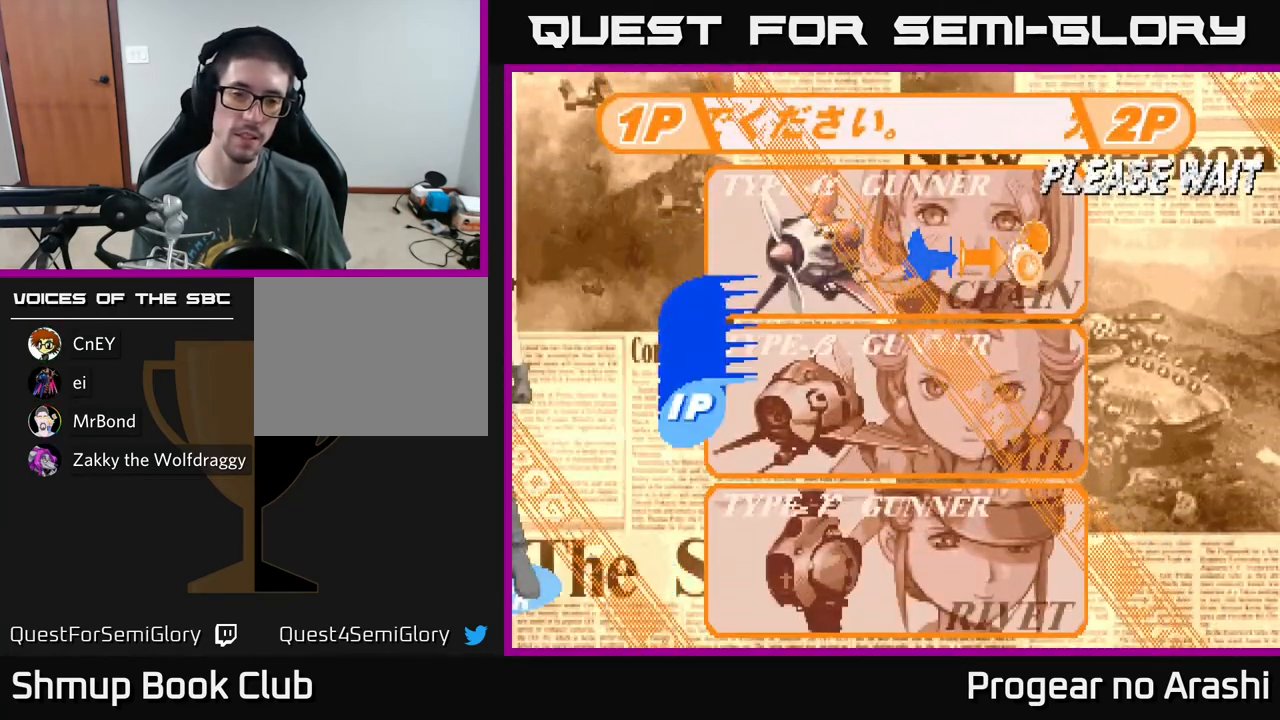
{"buttons": [], "left_stick": "center", "events": [[83, "DPAD_DOWN", "down"], [167, "DPAD_DOWN", "up"], [267, "DPAD_DOWN", "down"], [333, "DPAD_DOWN", "up"]]}
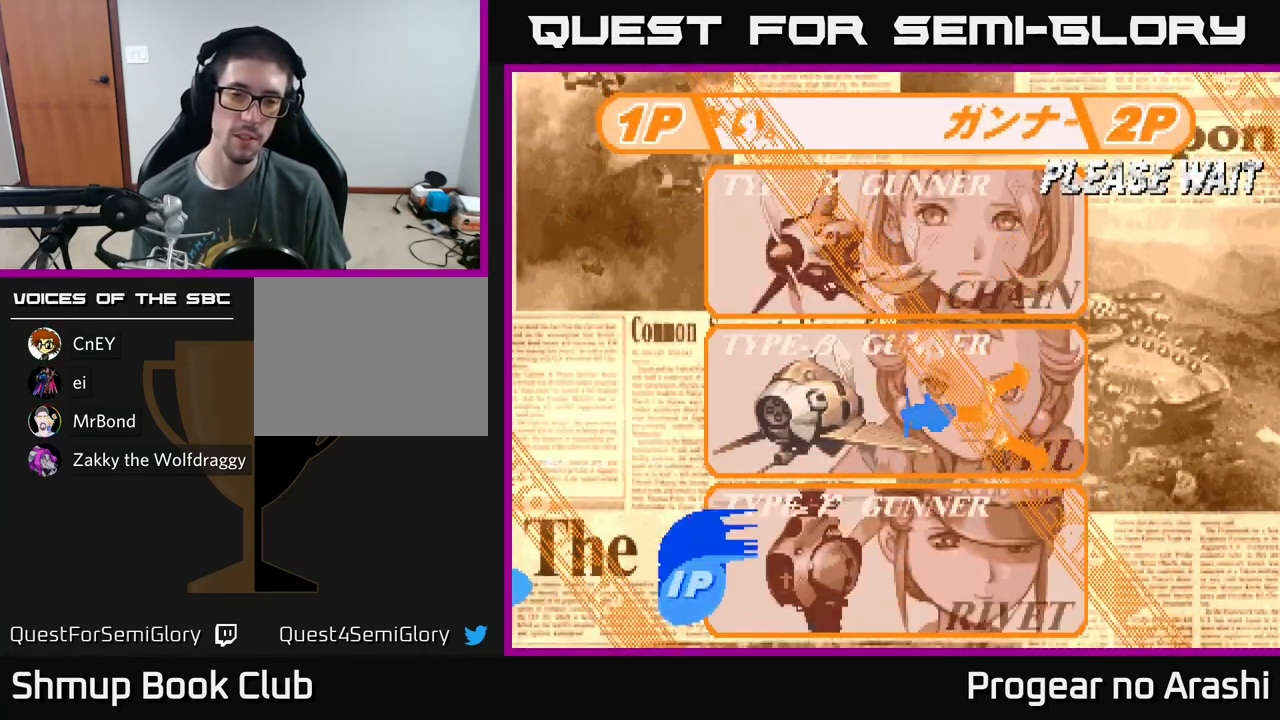
{"buttons": [], "left_stick": "center", "events": []}
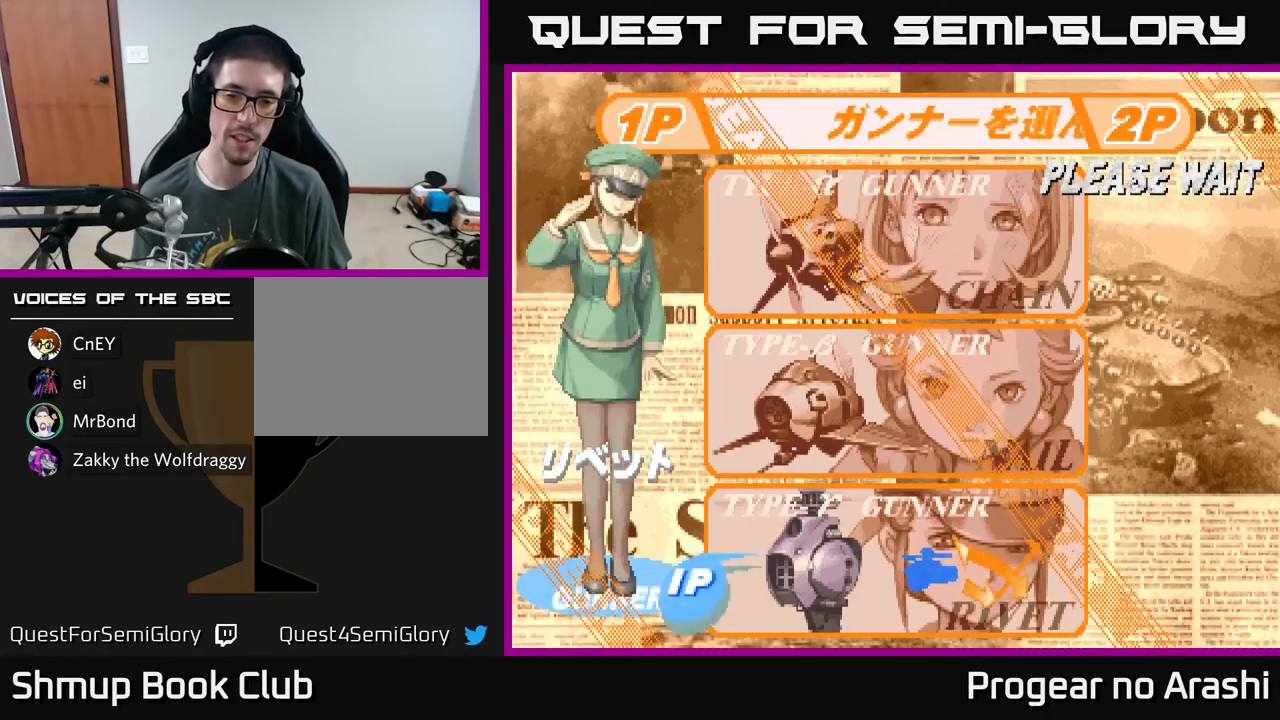
{"buttons": [], "left_stick": "center", "events": [[17, "A", "down"], [133, "A", "up"]]}
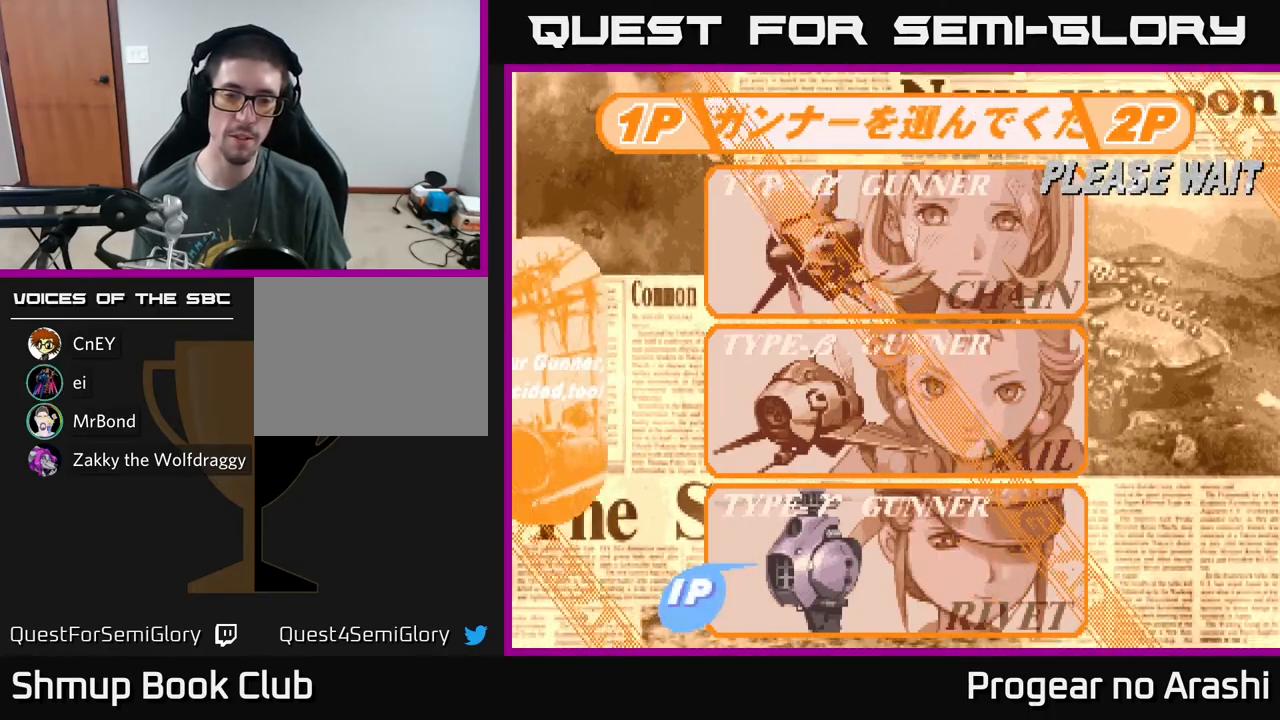
{"buttons": [], "left_stick": "center", "events": []}
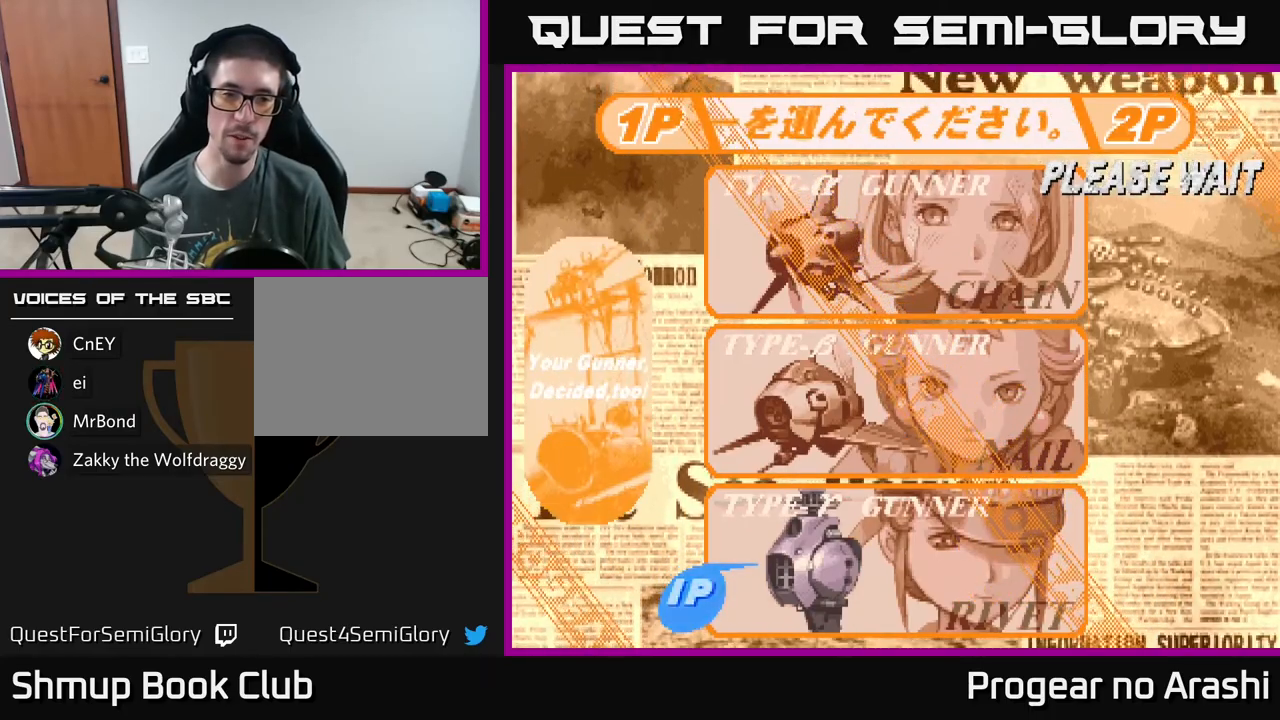
{"buttons": [], "left_stick": "center", "events": []}
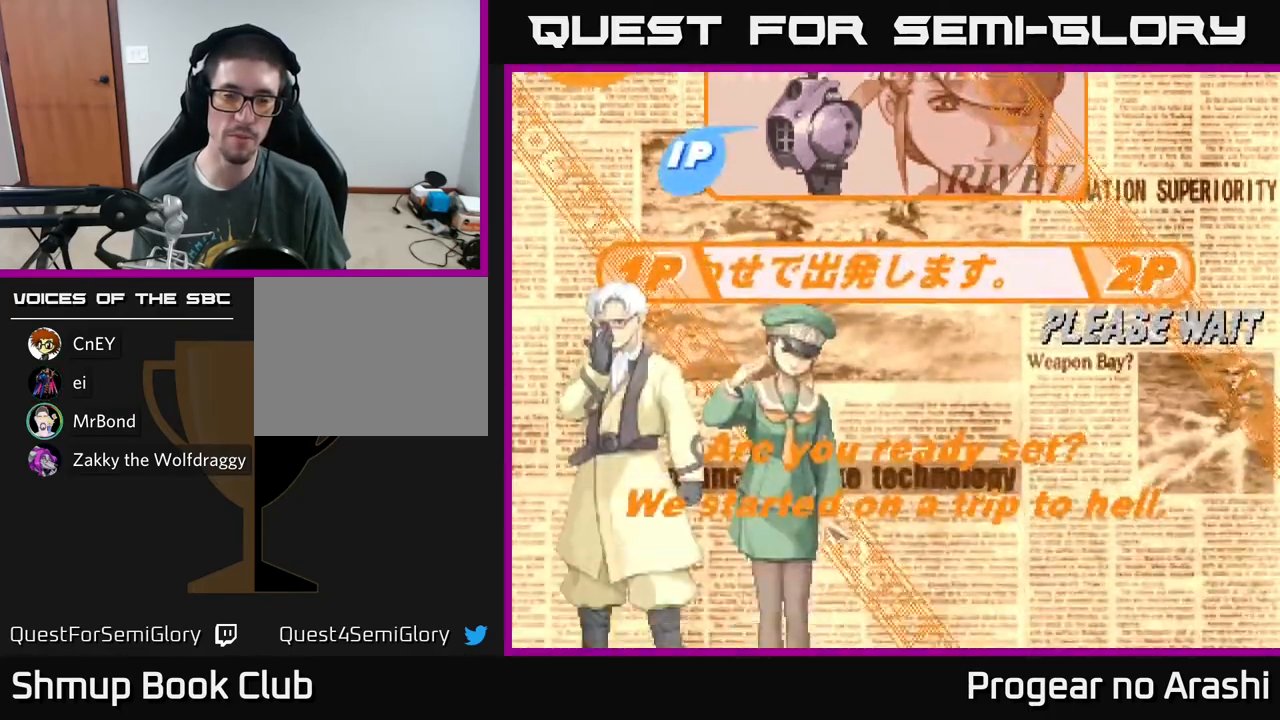
{"buttons": [], "left_stick": "center", "events": []}
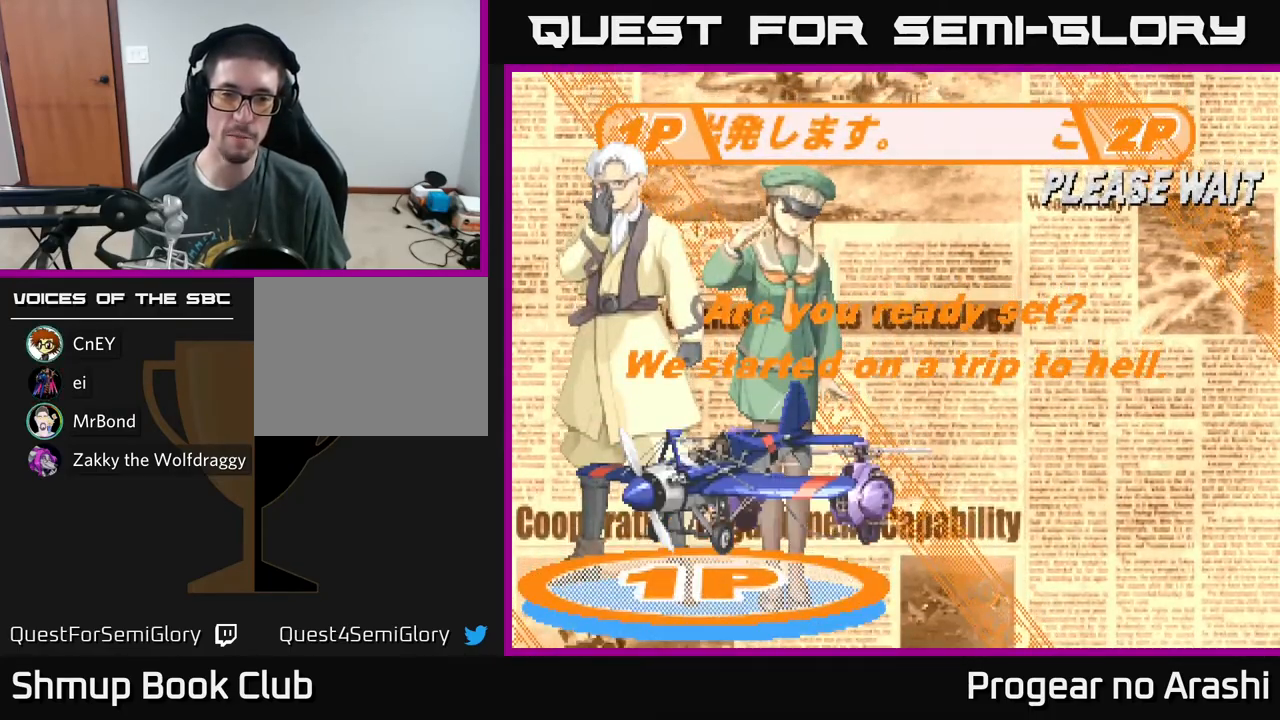
{"buttons": [], "left_stick": "center", "events": []}
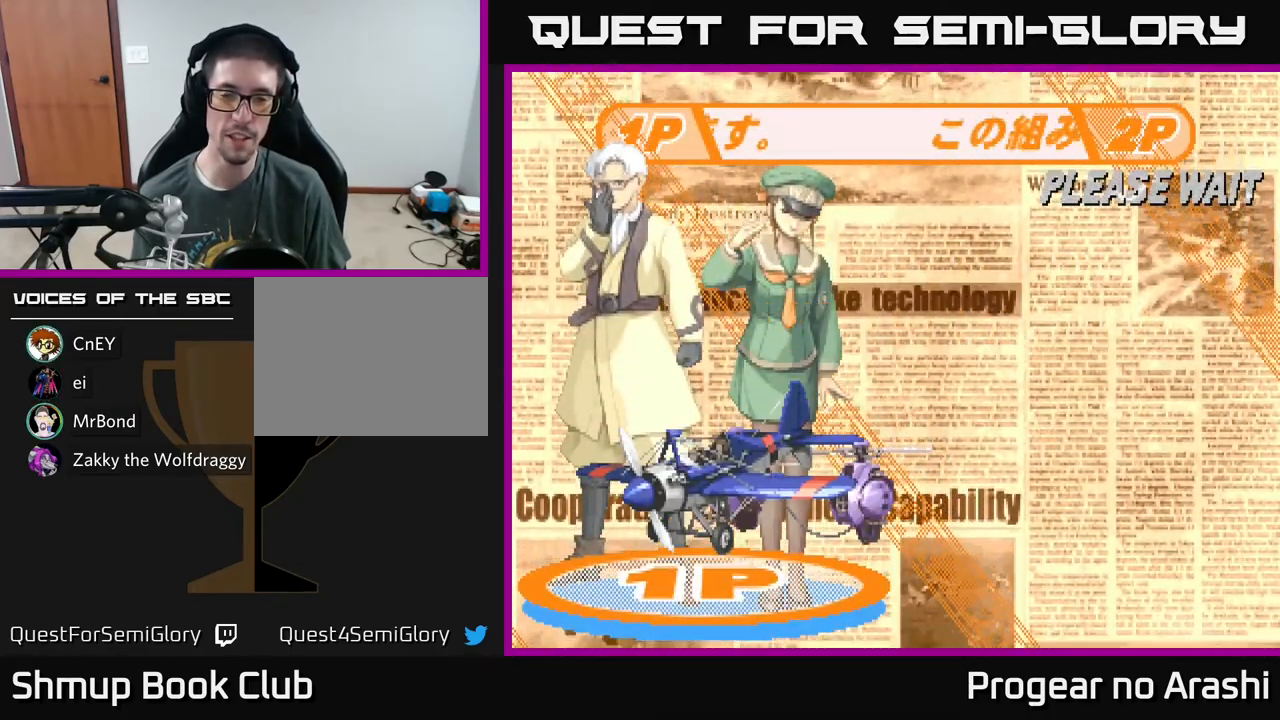
{"buttons": [], "left_stick": "center", "events": []}
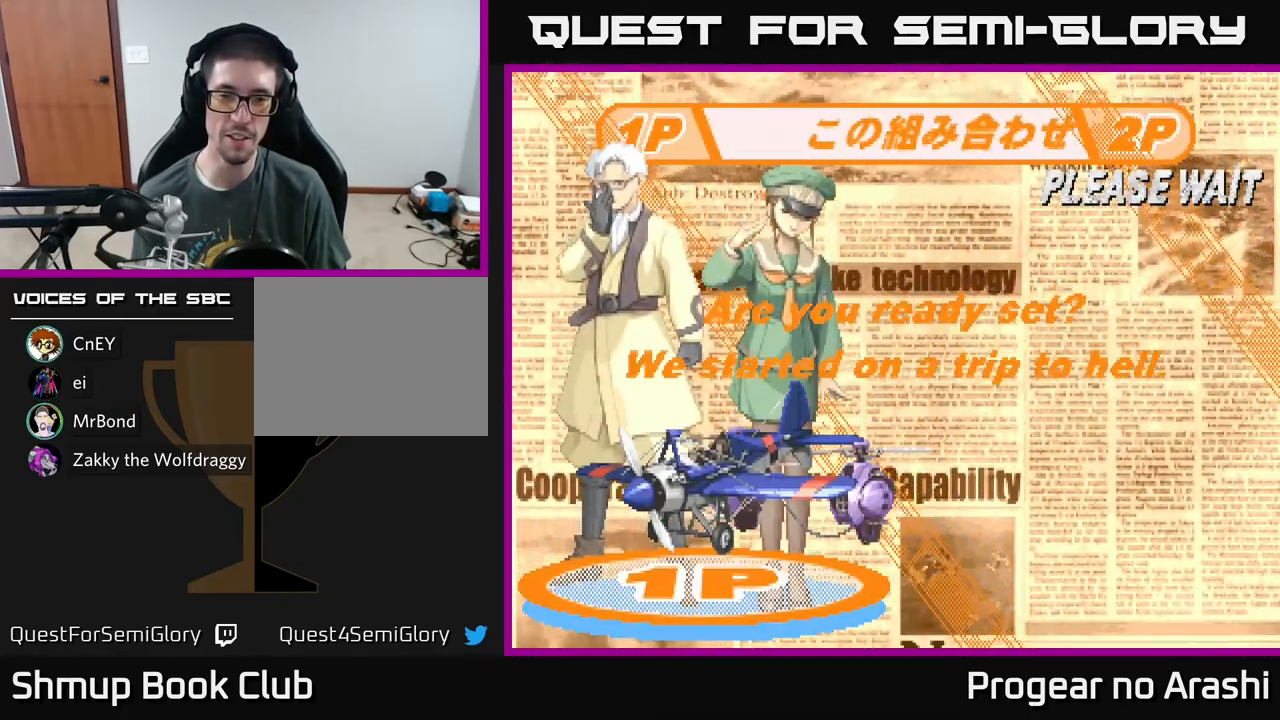
{"buttons": [], "left_stick": "center", "events": [[200, "A", "down"], [300, "A", "up"]]}
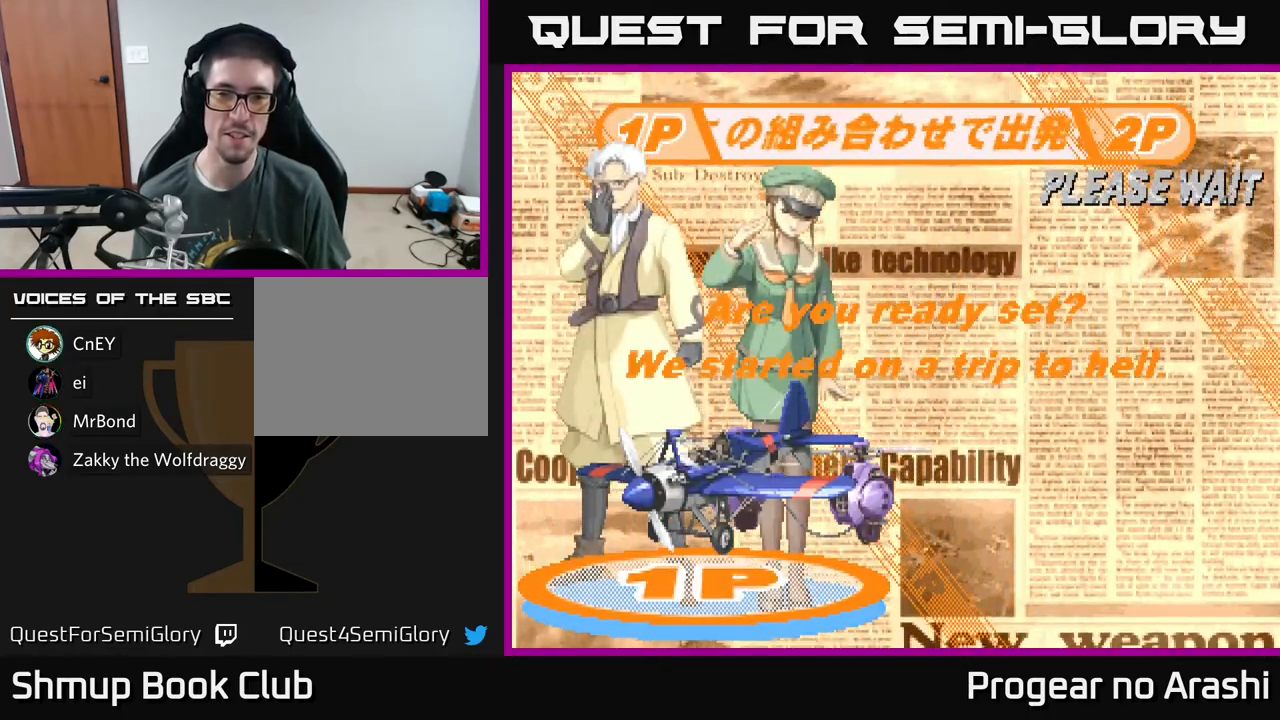
{"buttons": [], "left_stick": "center", "events": []}
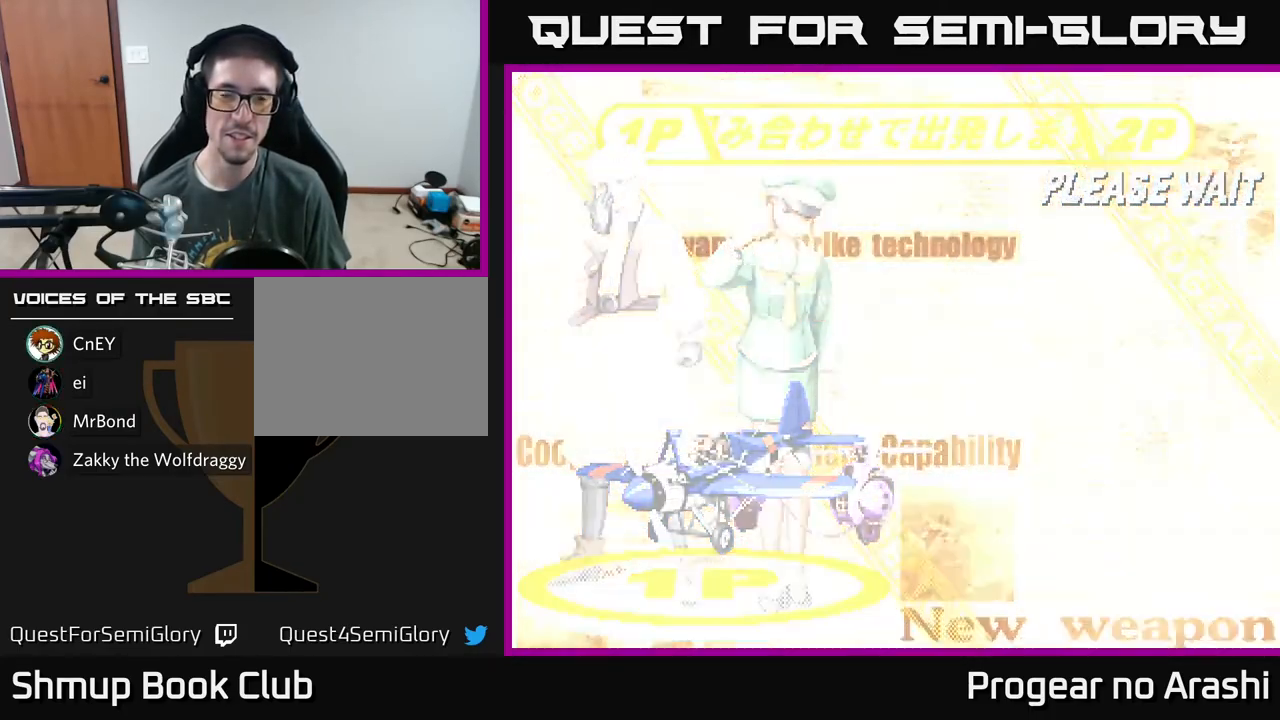
{"buttons": [], "left_stick": "center", "events": []}
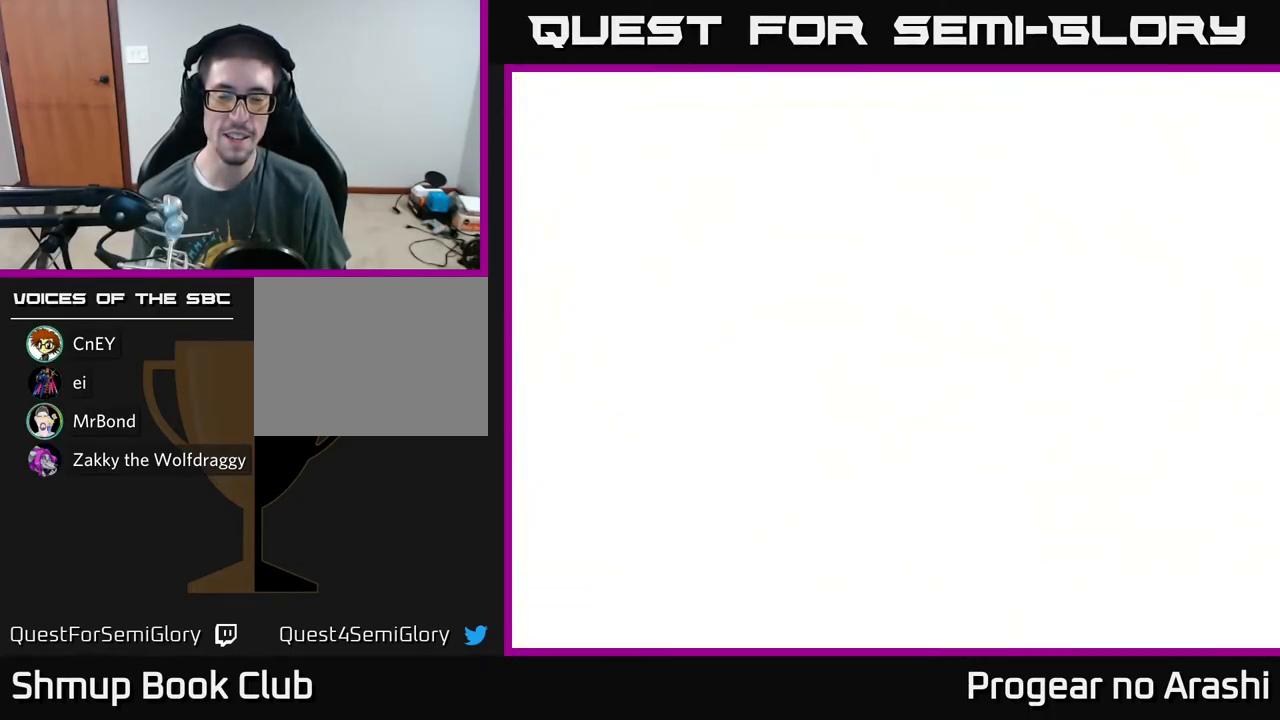
{"buttons": [], "left_stick": "center", "events": []}
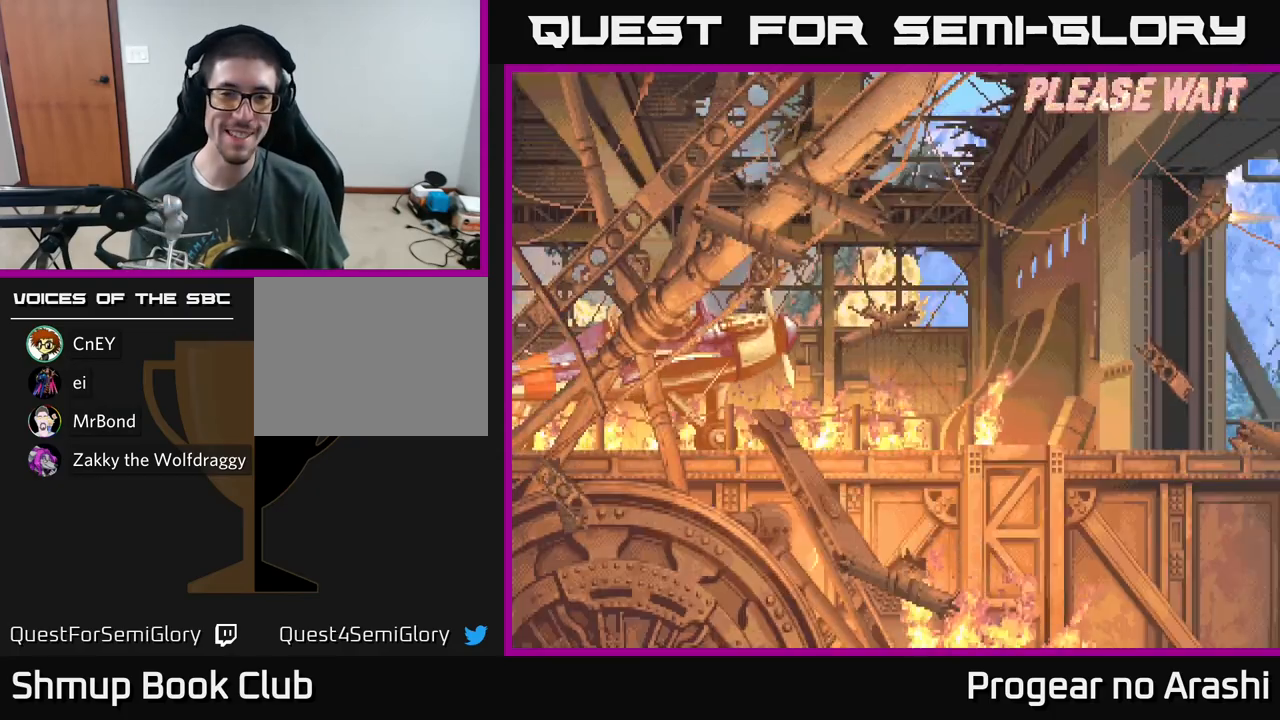
{"buttons": [], "left_stick": "center", "events": []}
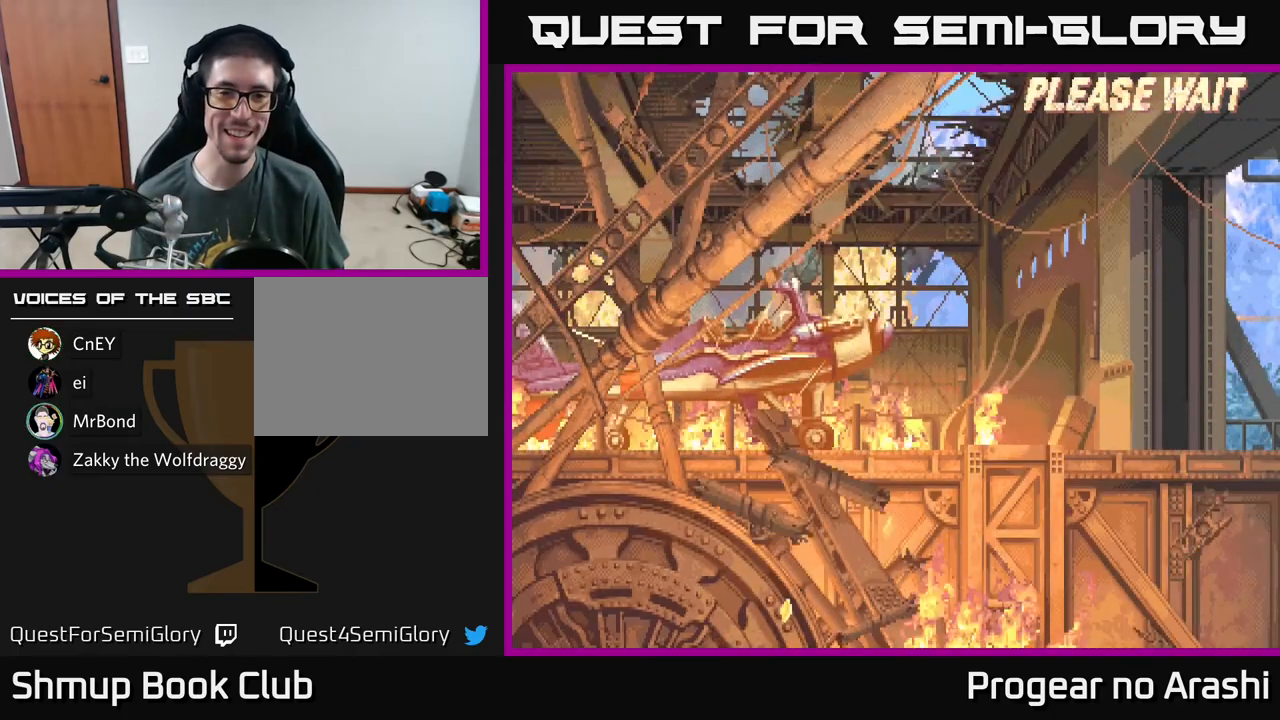
{"buttons": [], "left_stick": "center", "events": []}
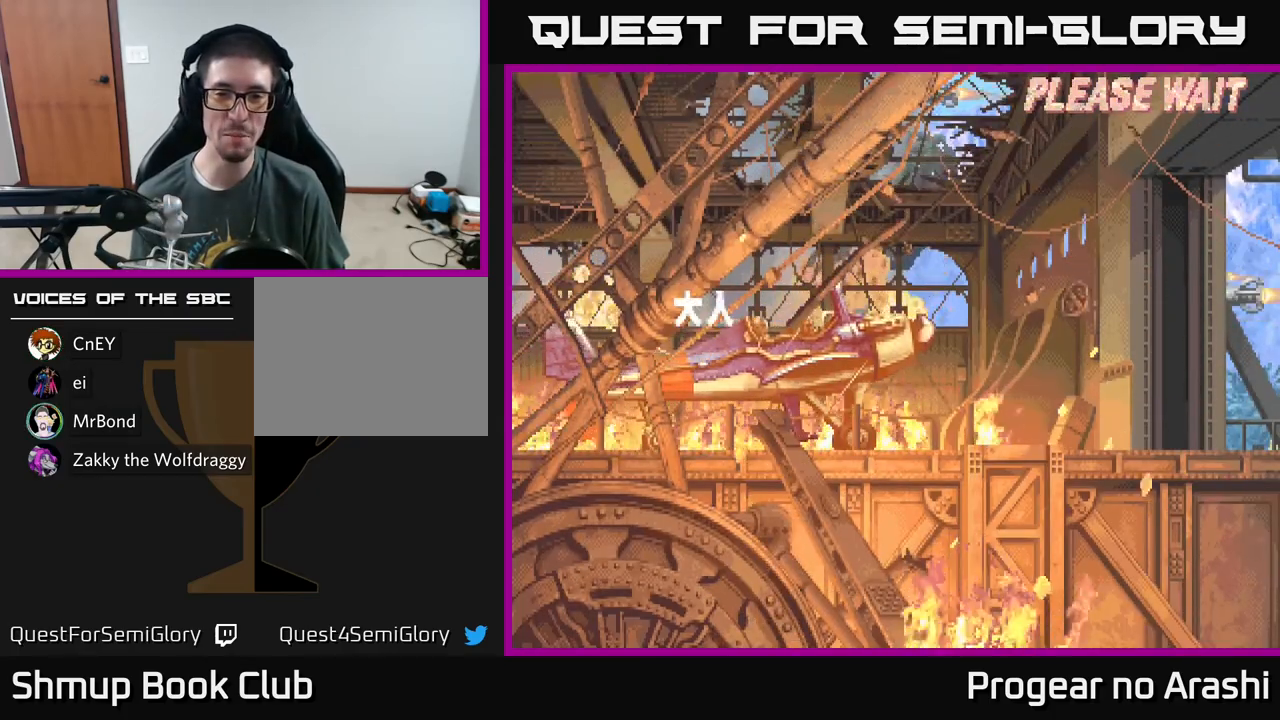
{"buttons": [], "left_stick": "center", "events": []}
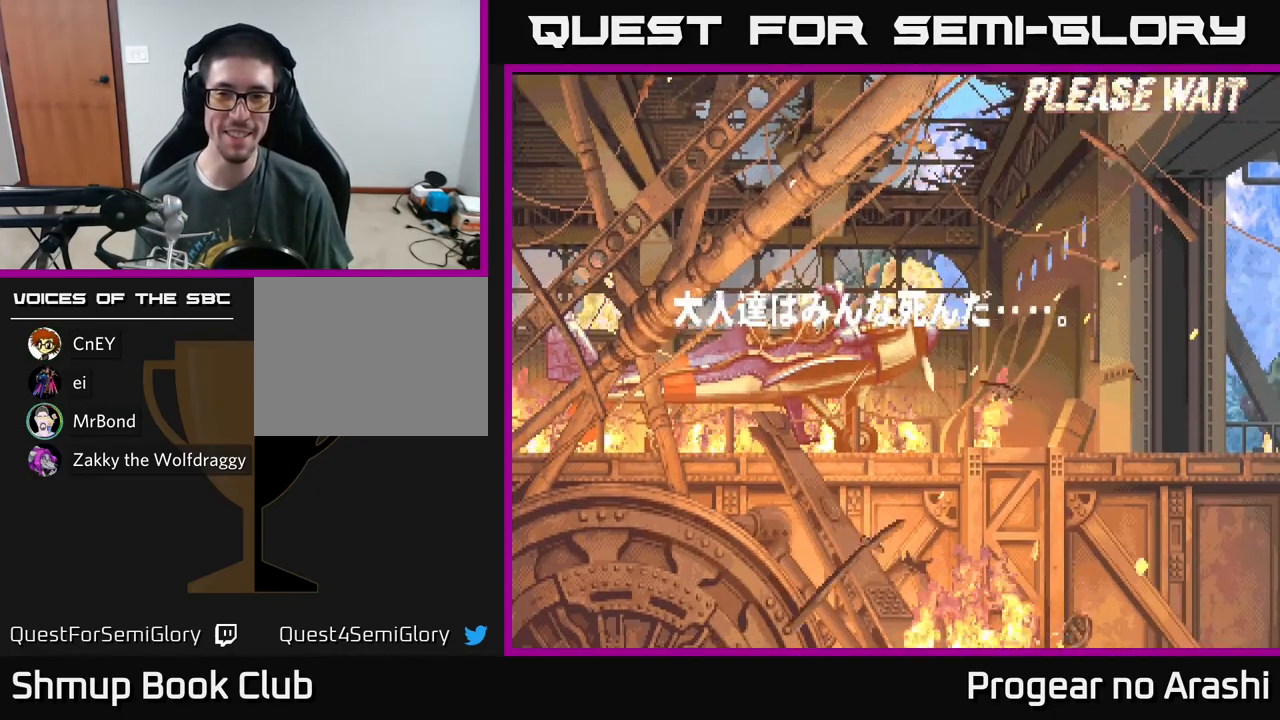
{"buttons": [], "left_stick": "center", "events": []}
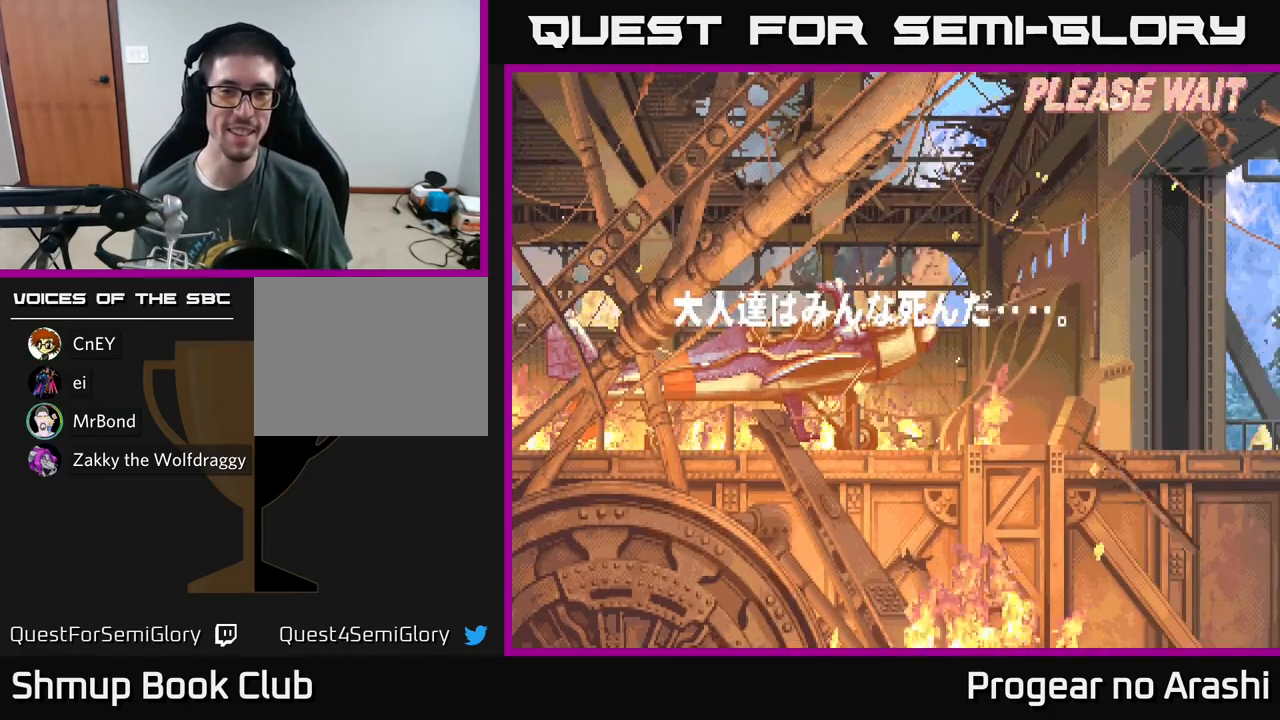
{"buttons": [], "left_stick": "center", "events": []}
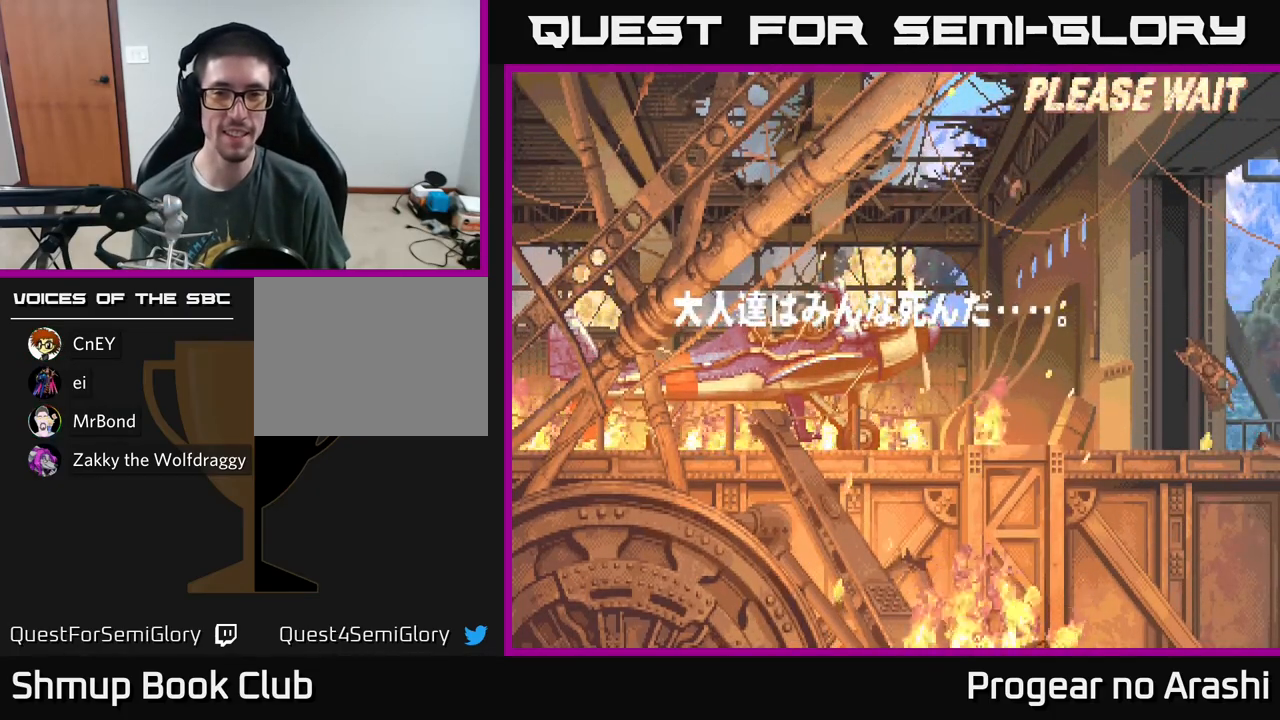
{"buttons": [], "left_stick": "center", "events": []}
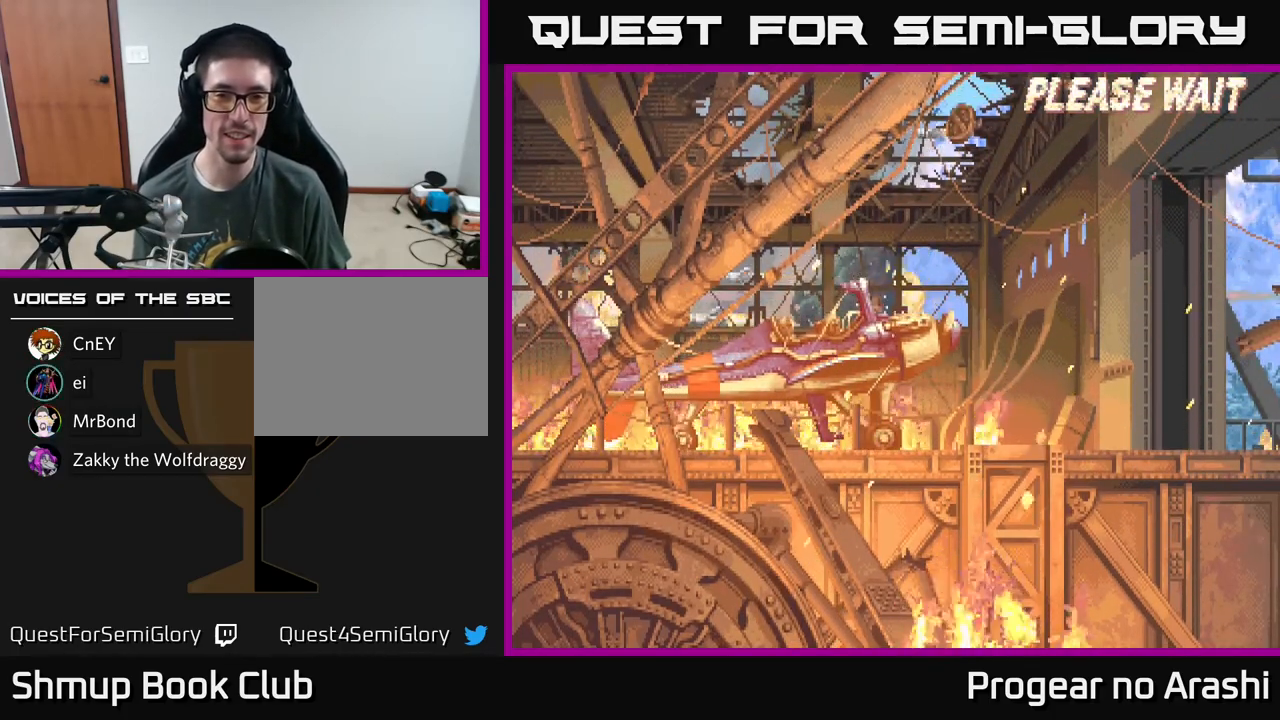
{"buttons": ["A"], "left_stick": "center", "events": [[433, "A", "down"]]}
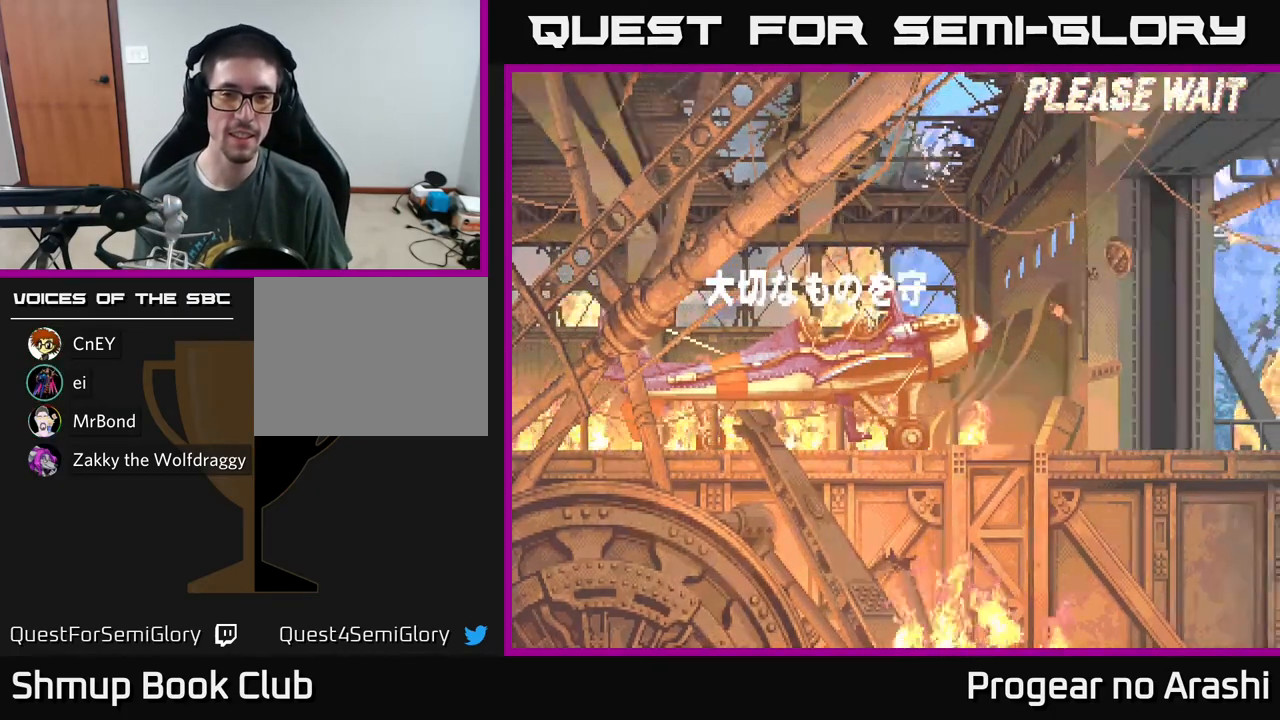
{"buttons": [], "left_stick": "center", "events": [[117, "A", "up"]]}